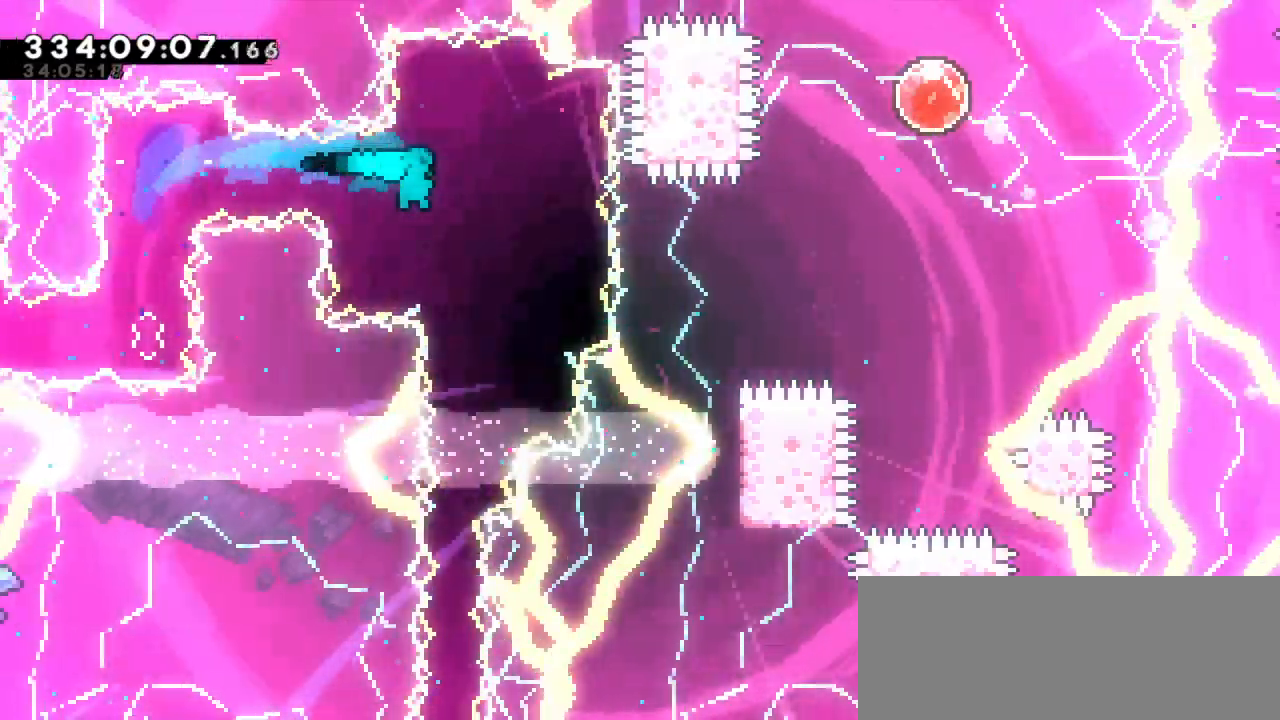
Gameplay with keyboard; each line is a JSON object with the keys held at the frame after it. "events" lists presses ("down") and releases ("up") of "confirm", "dash", "demo", "down", "jump", "jump2", "left", "right" and "up" between this image and that frame as [ms after this image, input, new state], when the widget could be followed in between. No other keys are recorded. Mouse input is not recorded. Key names are as the overlay labels them; some are game actions (e.g. jump) rather than physical keys. Not read: grab.
{"keys": [], "events": [[16, "right", "up"]]}
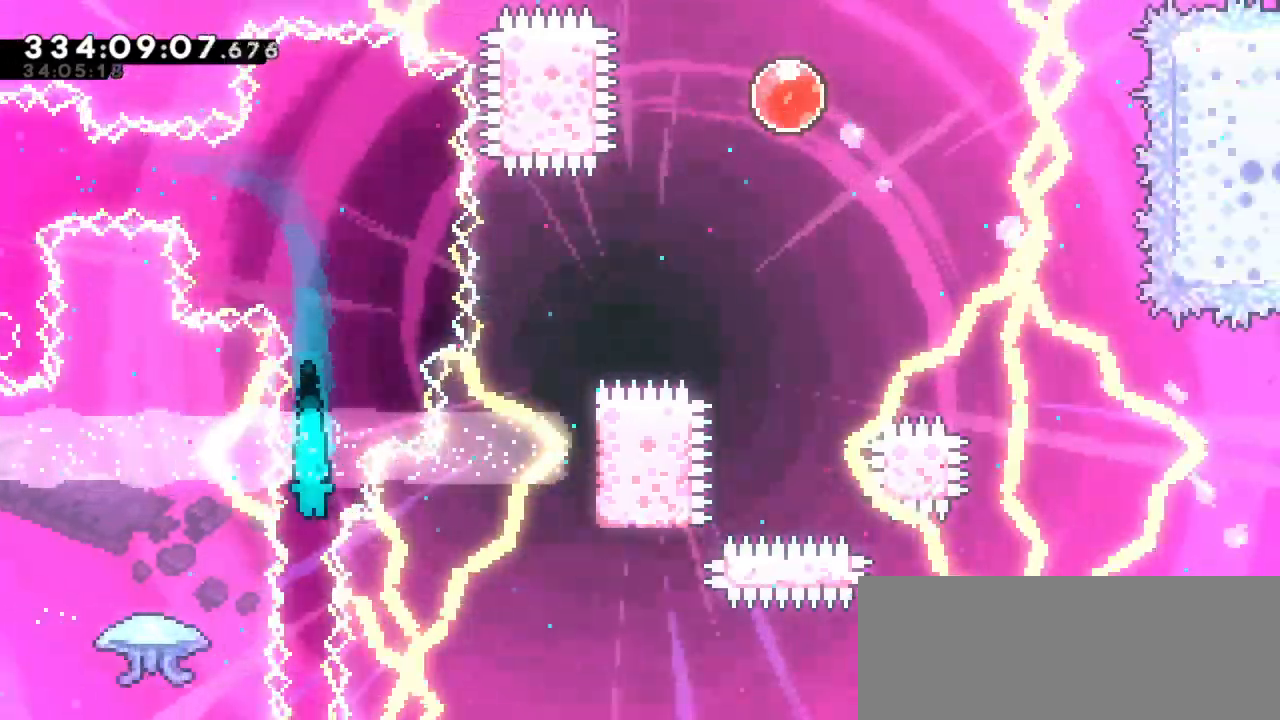
{"keys": ["down"], "events": [[300, "down", "down"]]}
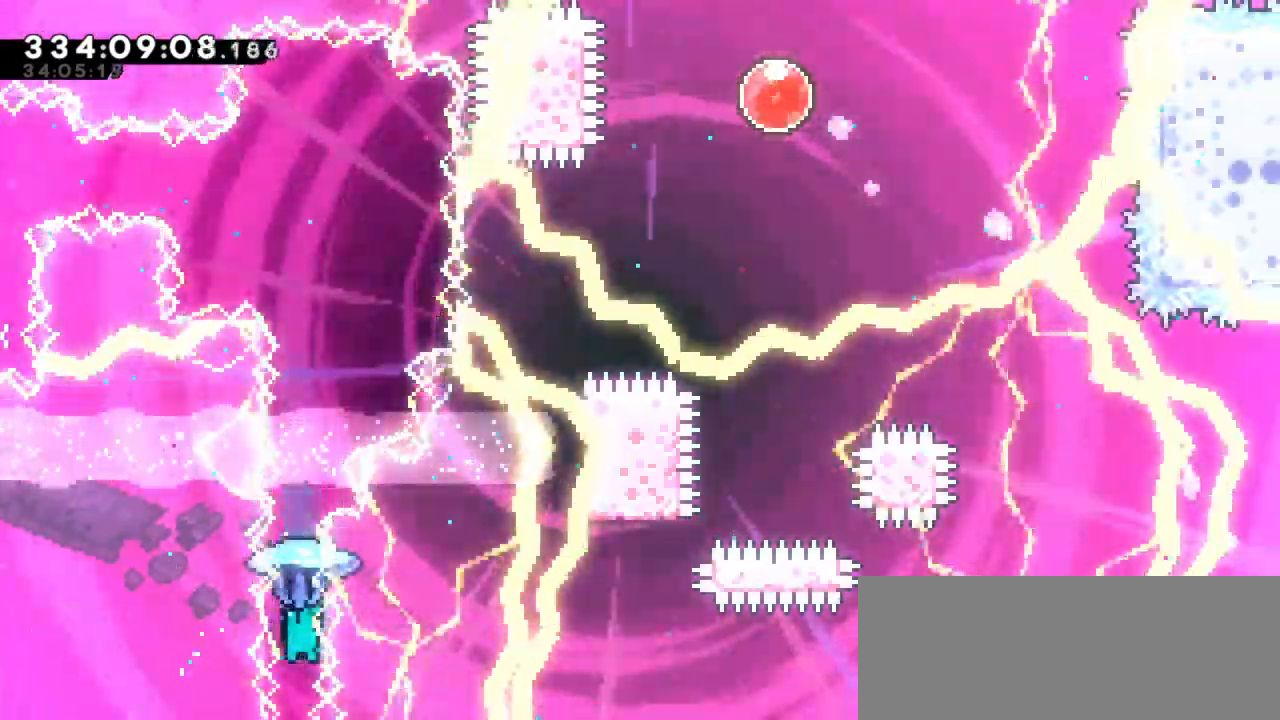
{"keys": ["down"], "events": []}
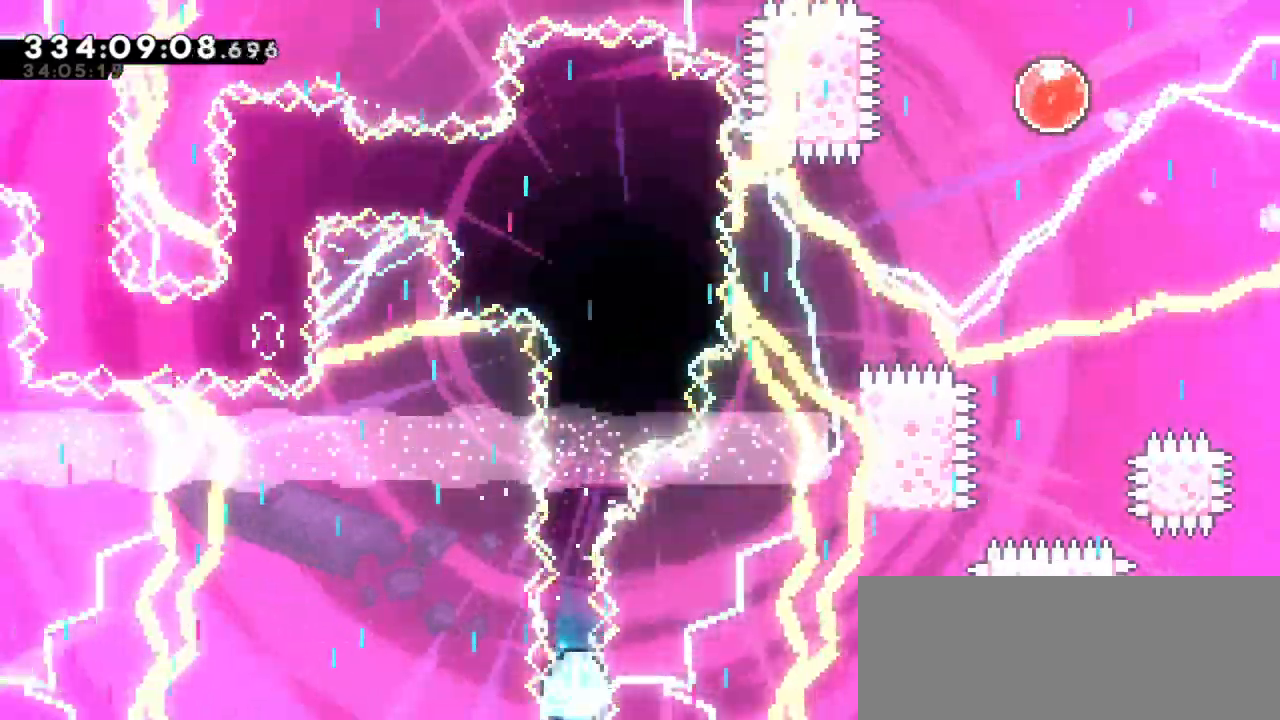
{"keys": ["down"], "events": []}
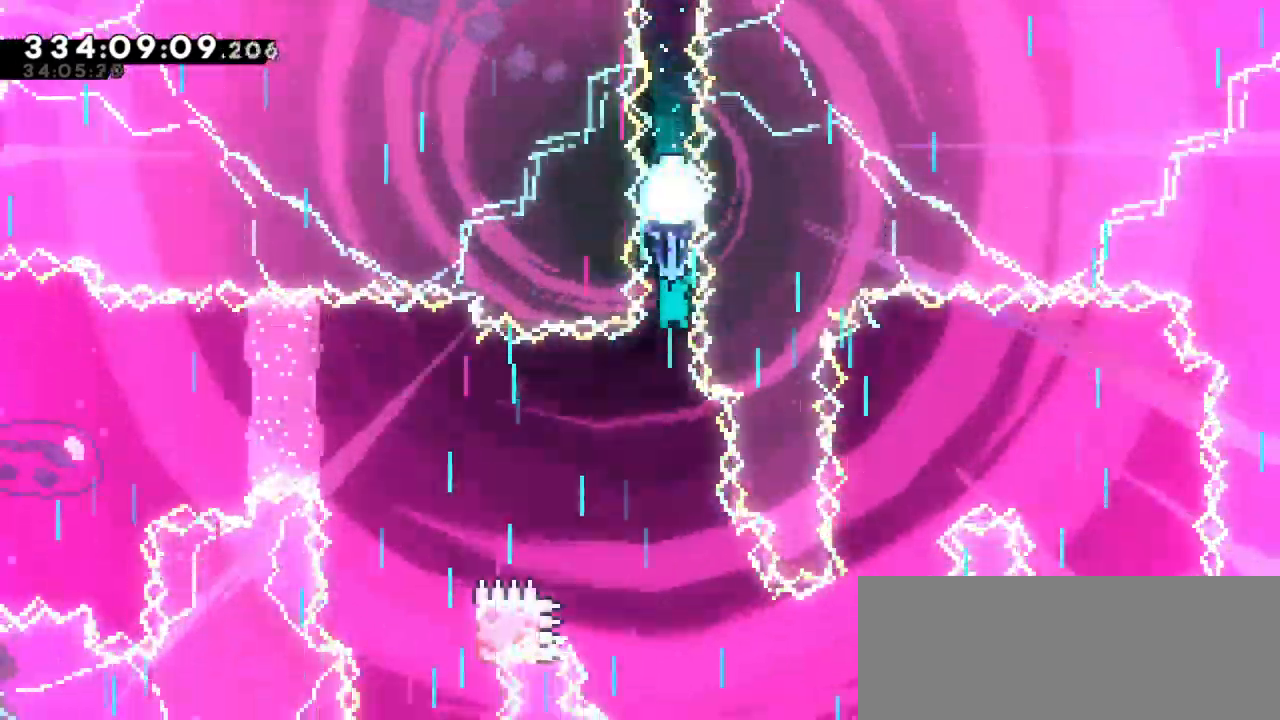
{"keys": ["down"], "events": []}
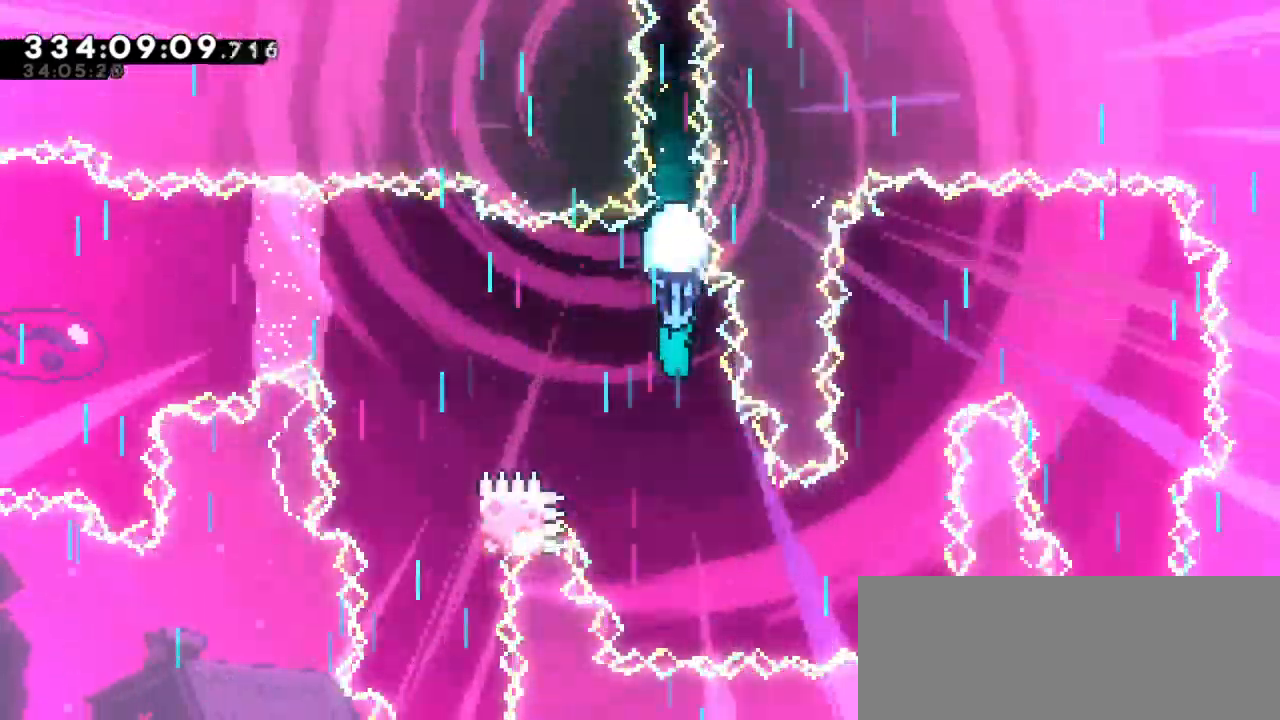
{"keys": ["down", "right"], "events": [[350, "right", "down"]]}
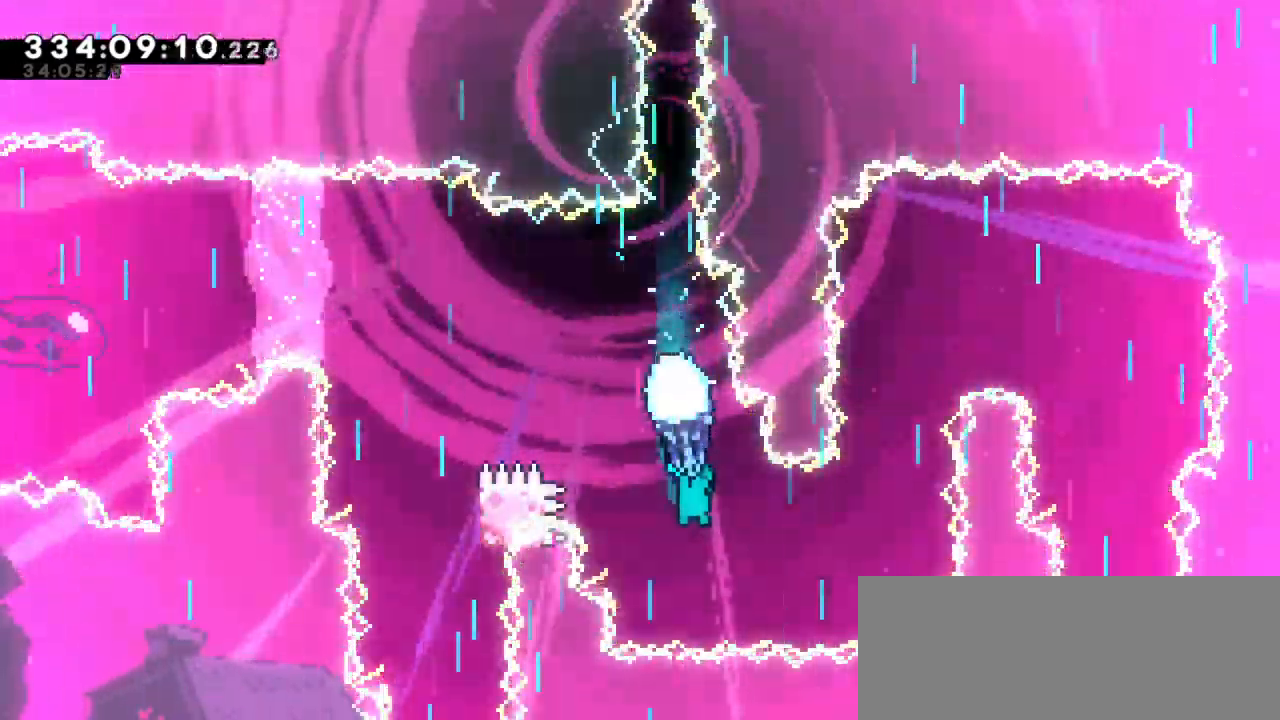
{"keys": ["up"], "events": [[33, "down", "up"], [350, "right", "up"], [483, "up", "down"]]}
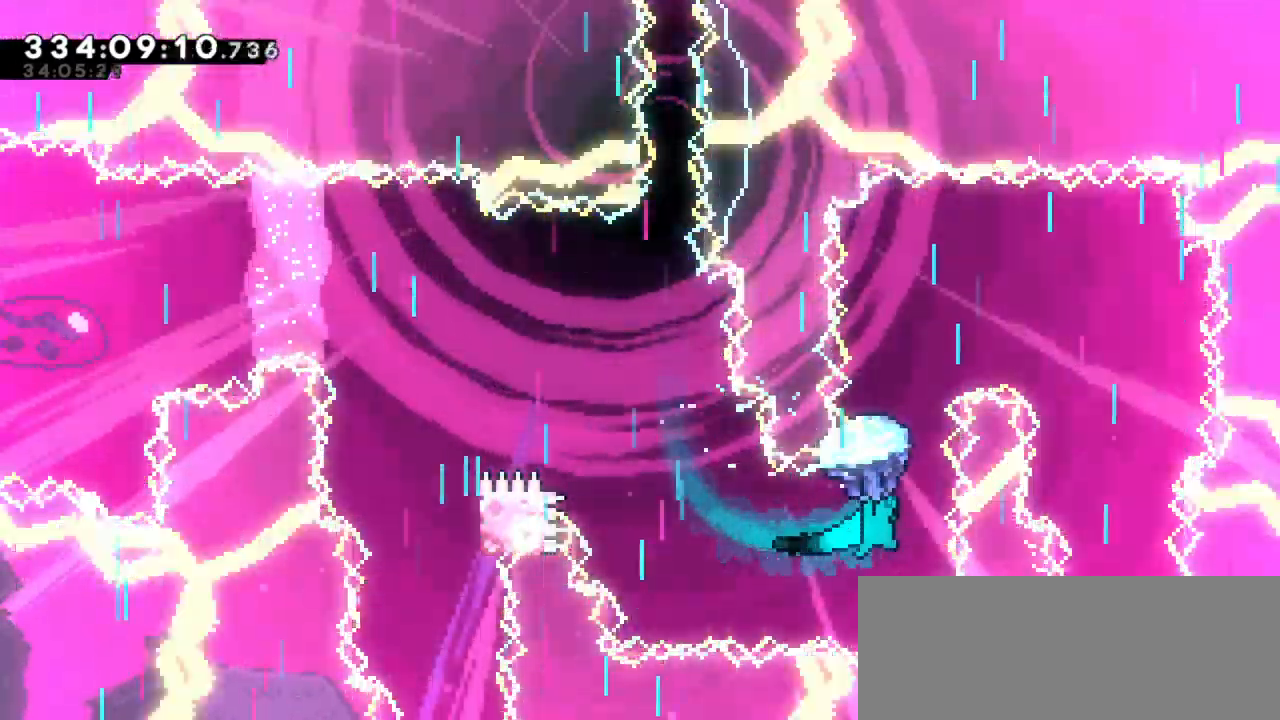
{"keys": ["right"], "events": [[483, "right", "down"], [483, "up", "up"]]}
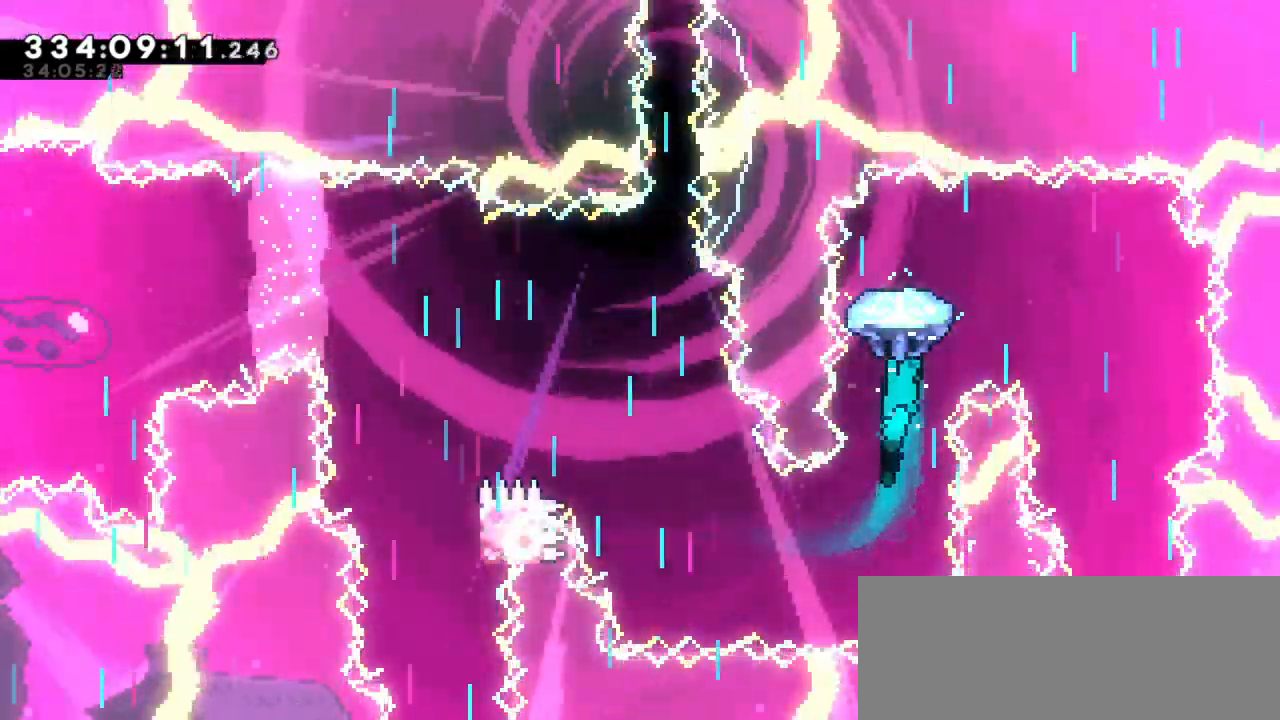
{"keys": ["down"], "events": [[300, "down", "down"], [416, "right", "up"]]}
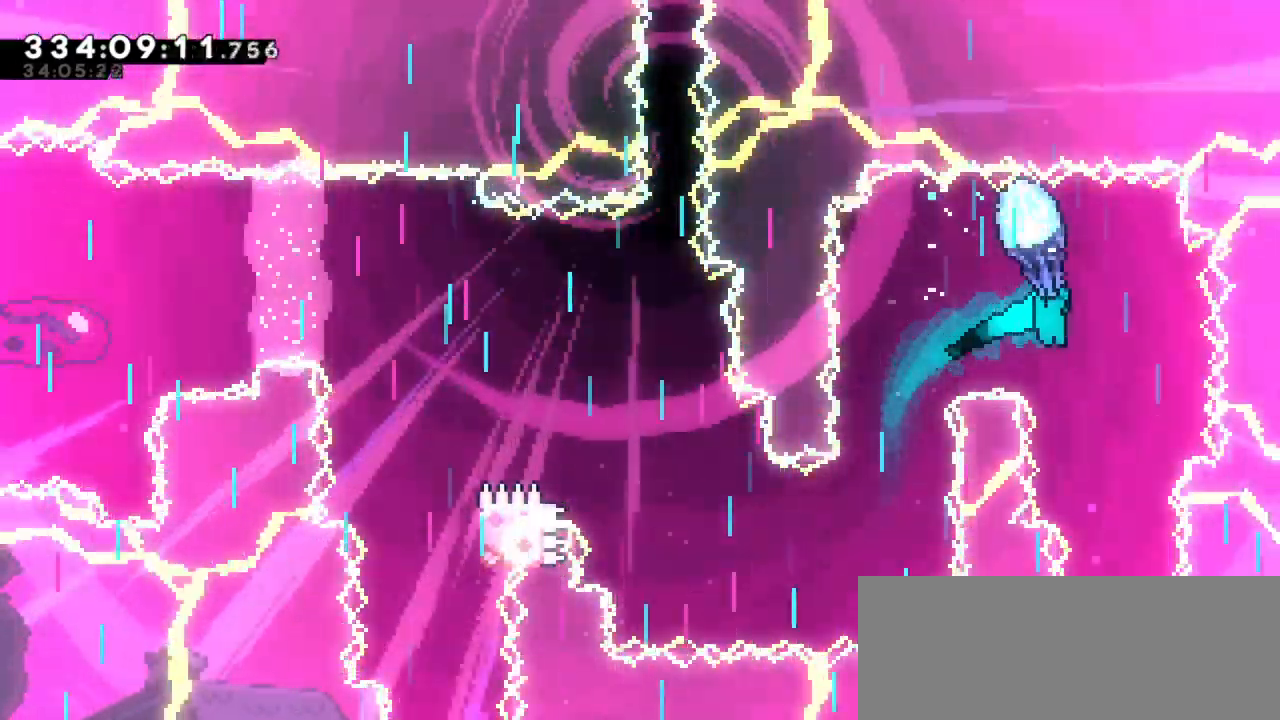
{"keys": ["down"], "events": []}
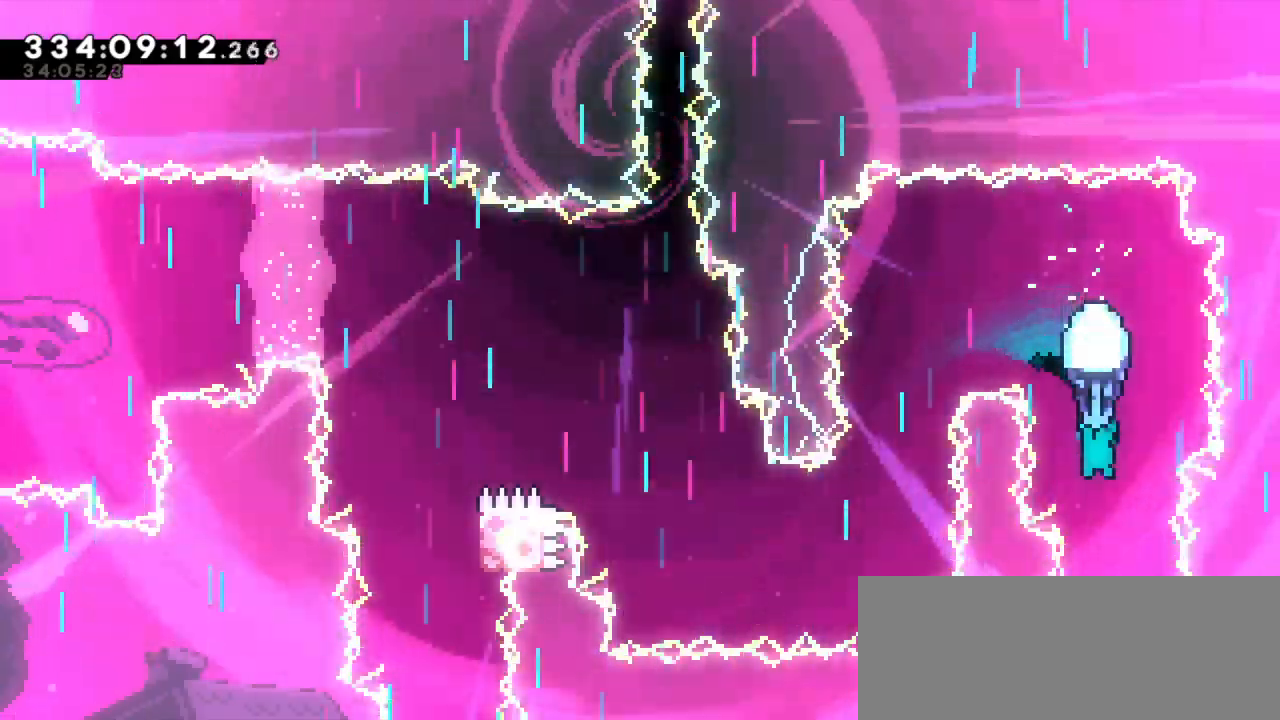
{"keys": ["jump2"], "events": [[450, "down", "up"], [450, "jump2", "down"]]}
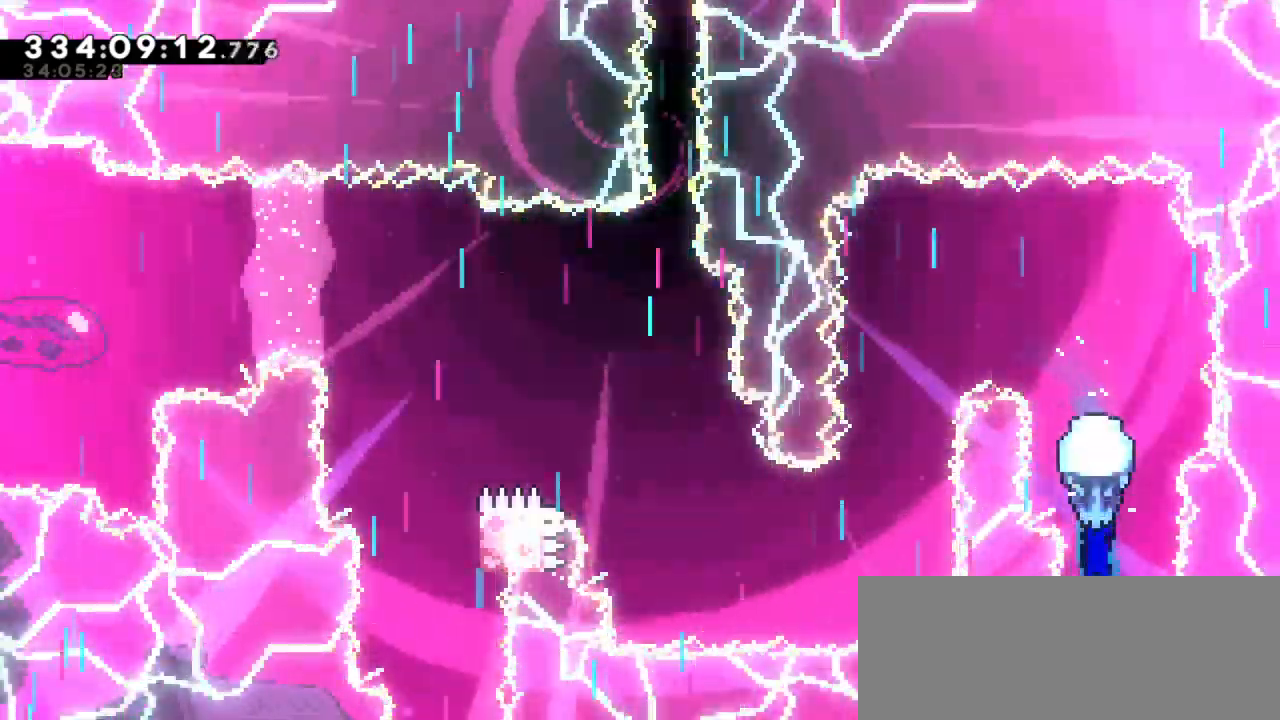
{"keys": ["left"], "events": [[300, "jump2", "up"], [316, "left", "down"]]}
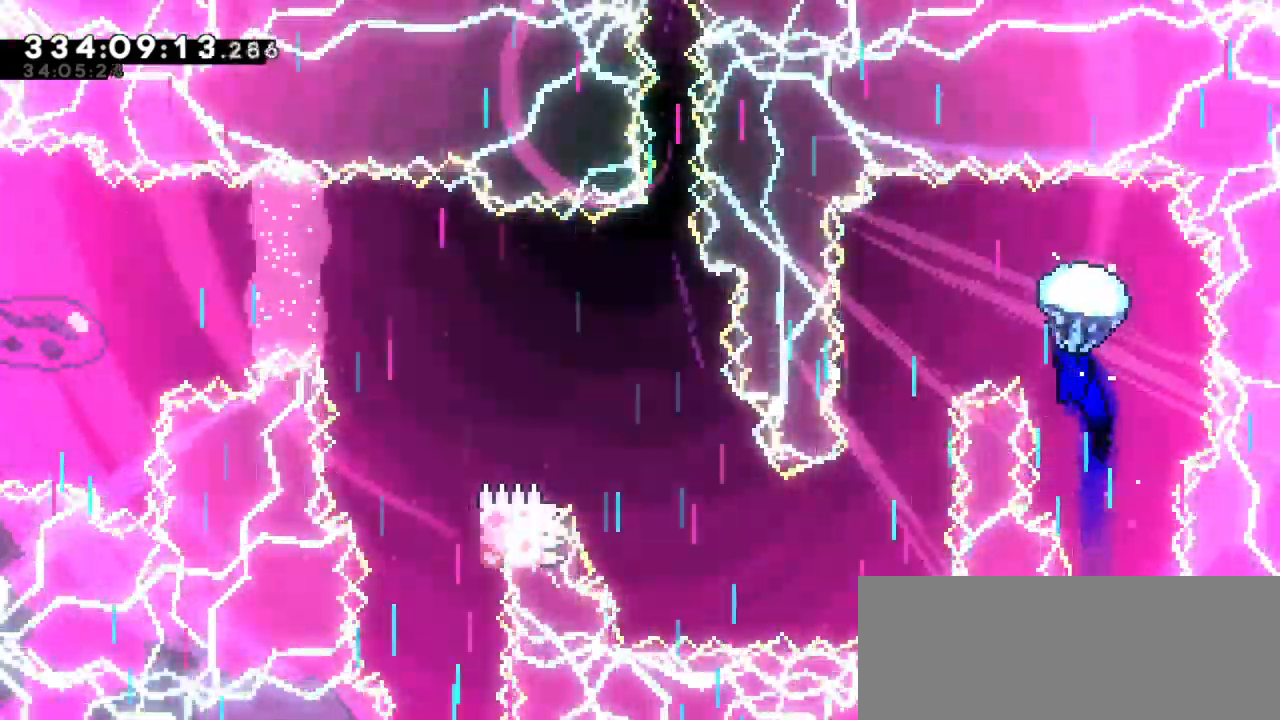
{"keys": ["down"], "events": [[150, "down", "down"], [266, "left", "up"]]}
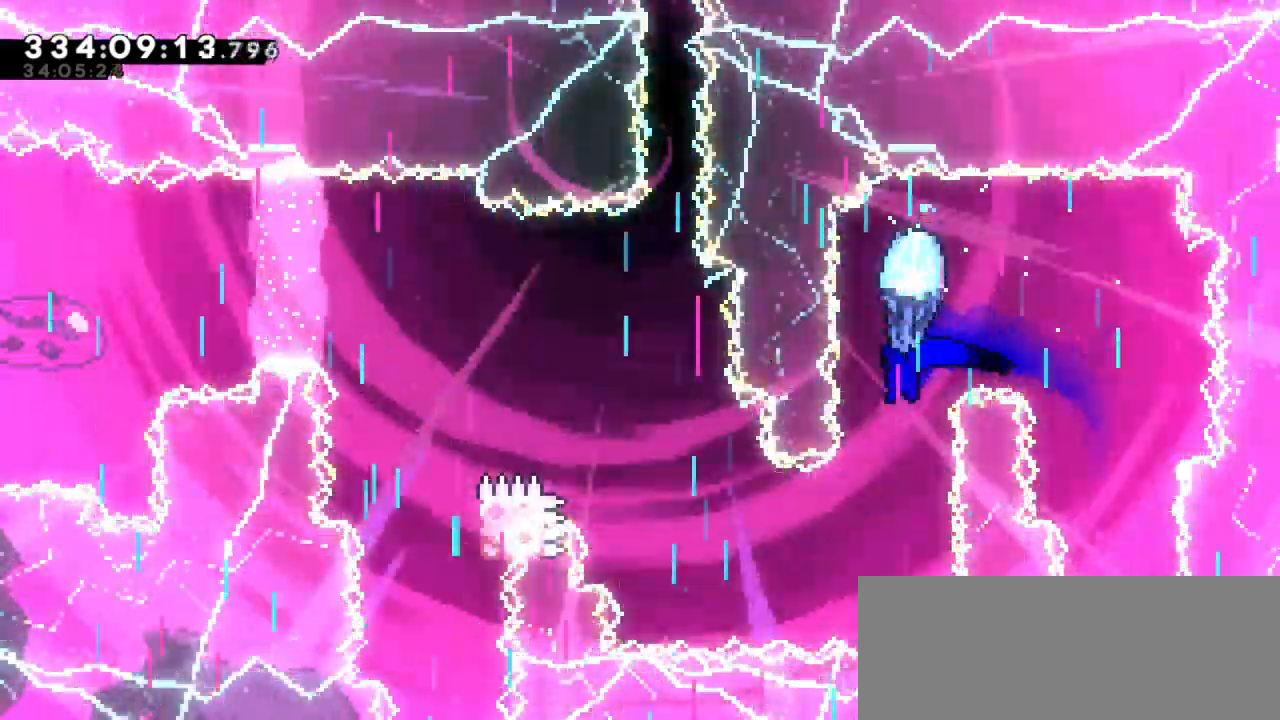
{"keys": ["left"], "events": [[283, "left", "down"], [433, "down", "up"]]}
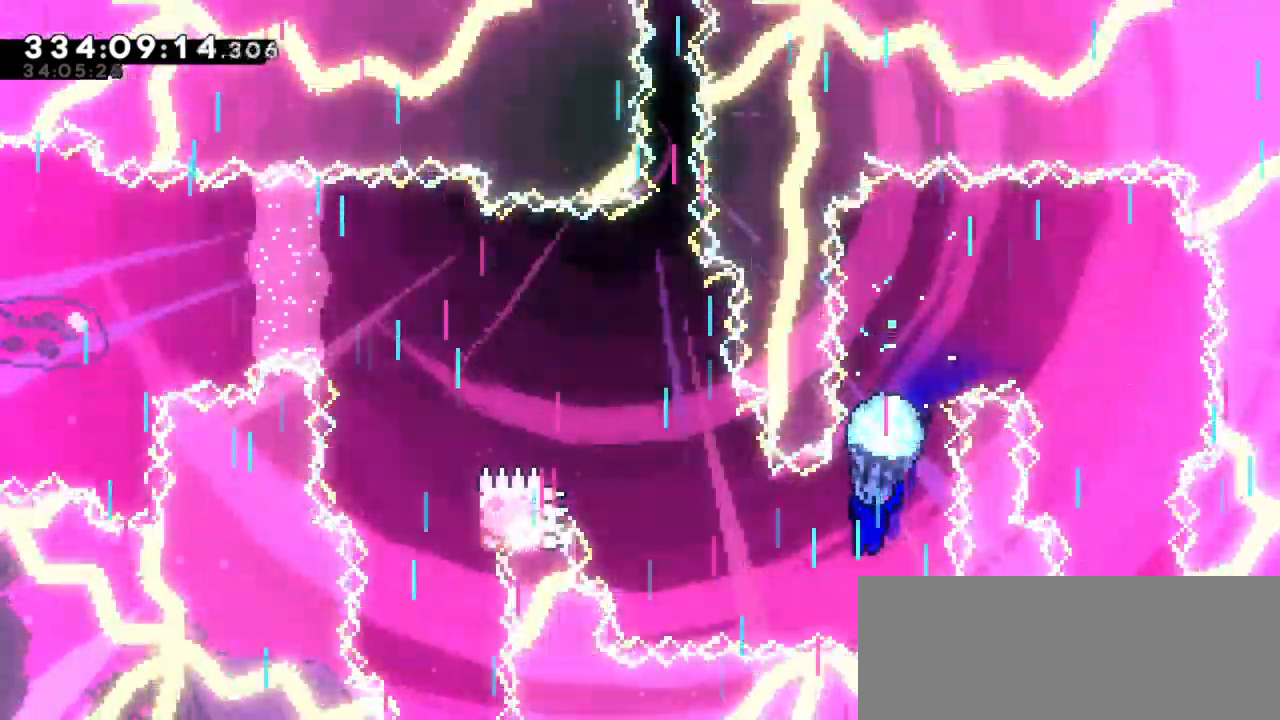
{"keys": [], "events": [[350, "left", "up"]]}
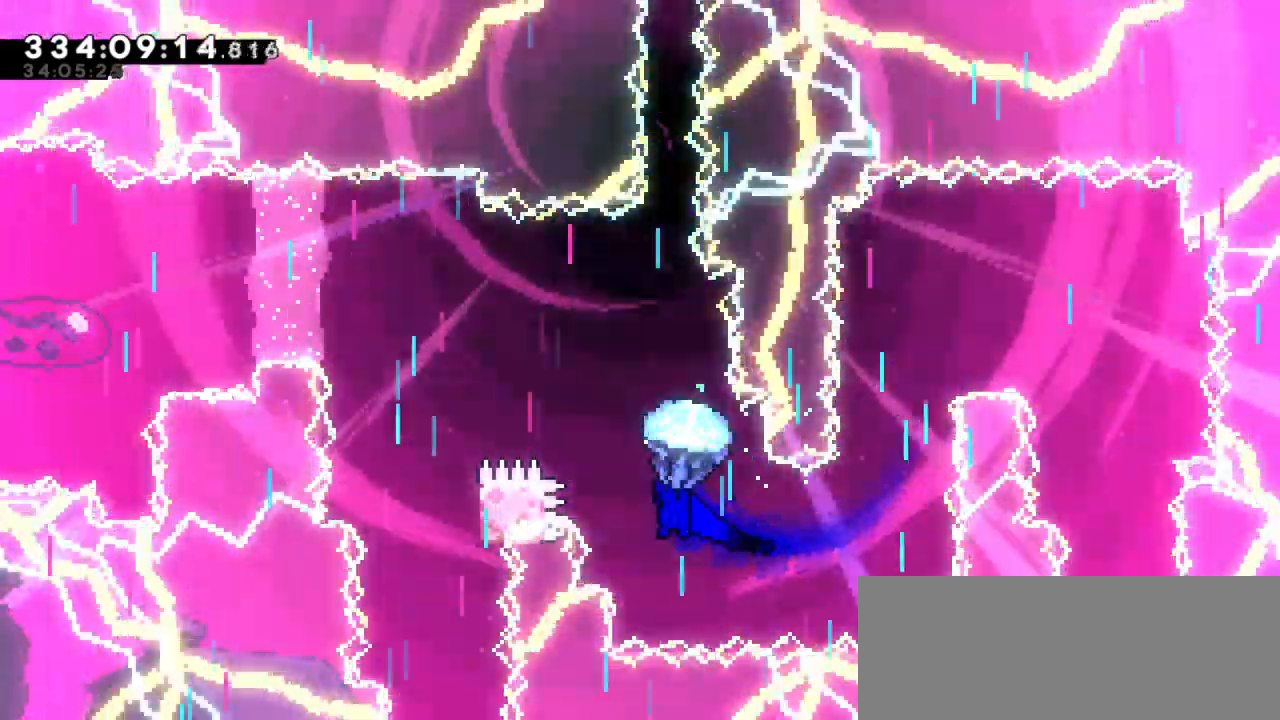
{"keys": ["left"], "events": [[300, "left", "down"]]}
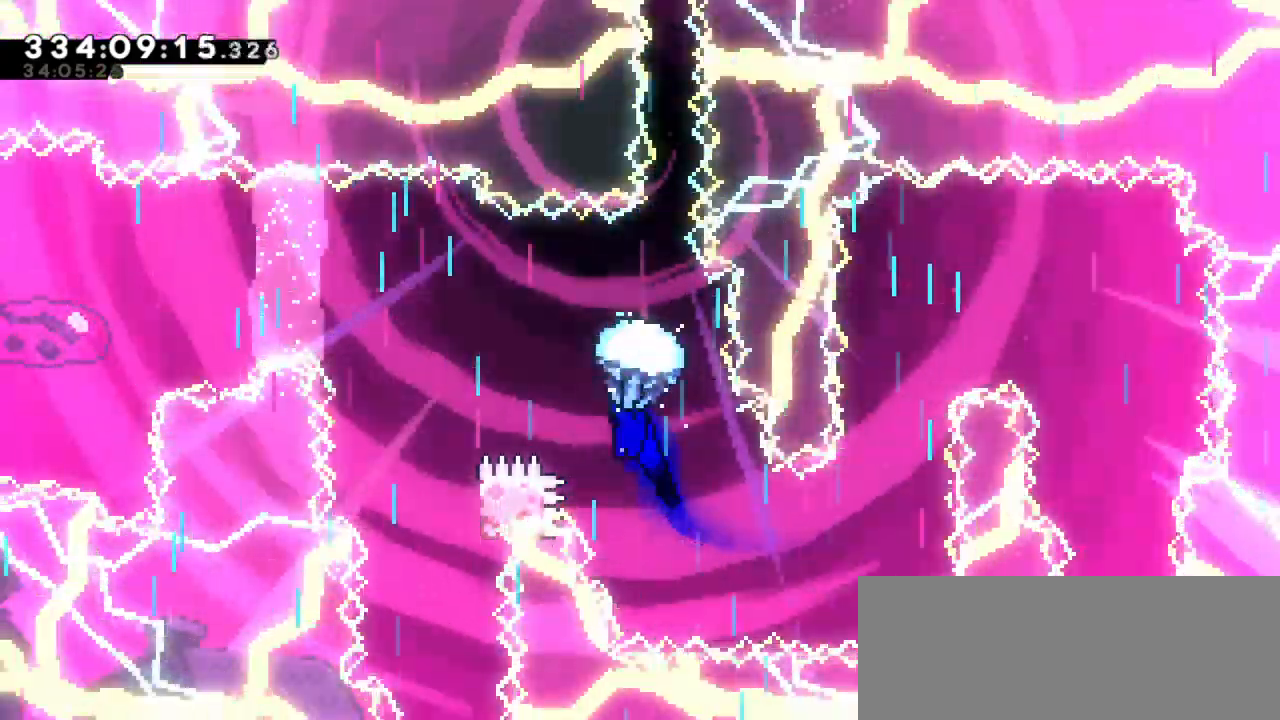
{"keys": ["down"], "events": [[300, "down", "down"], [400, "left", "up"]]}
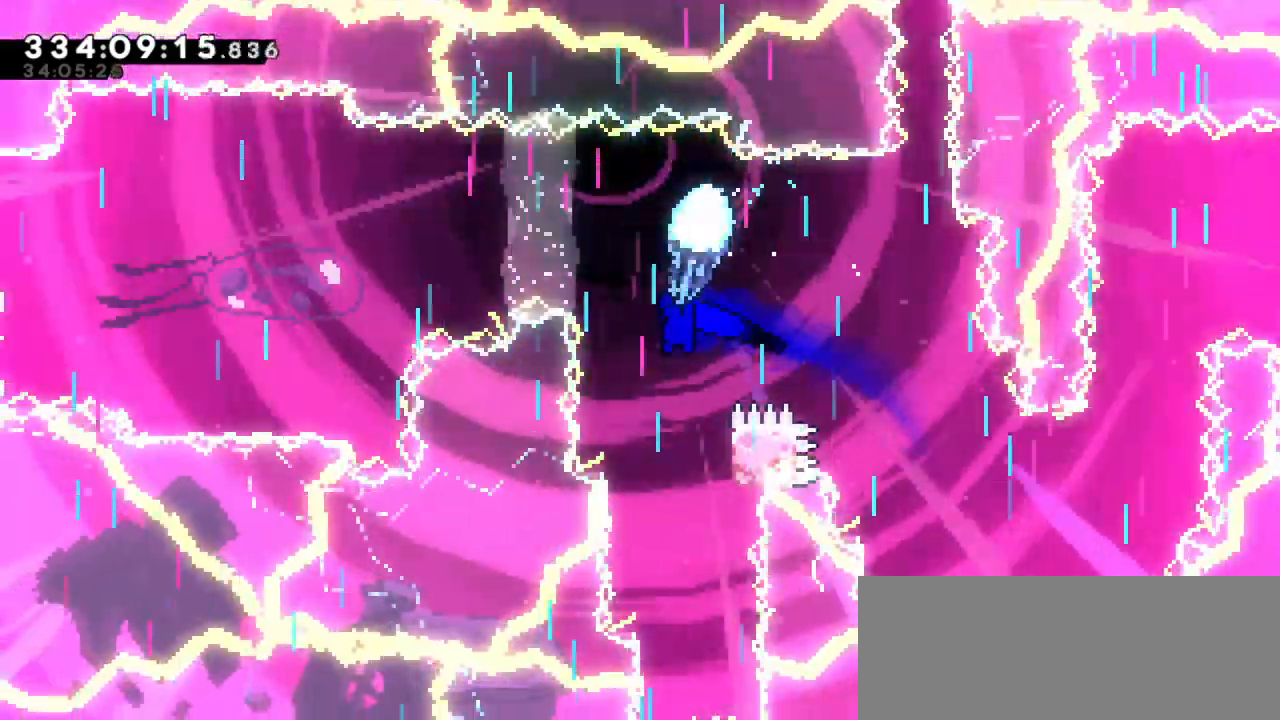
{"keys": ["right"], "events": [[250, "right", "down"], [350, "down", "up"]]}
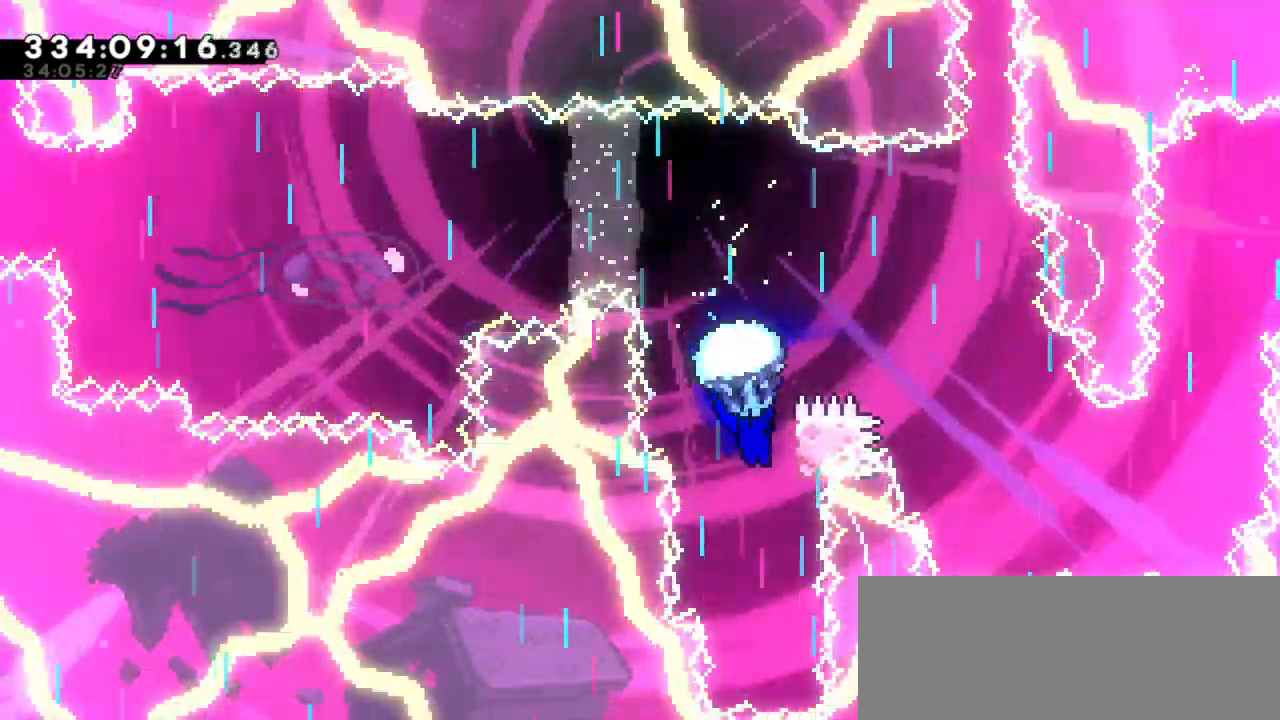
{"keys": ["down"], "events": [[216, "right", "up"], [233, "left", "down"], [333, "left", "up"], [416, "down", "down"]]}
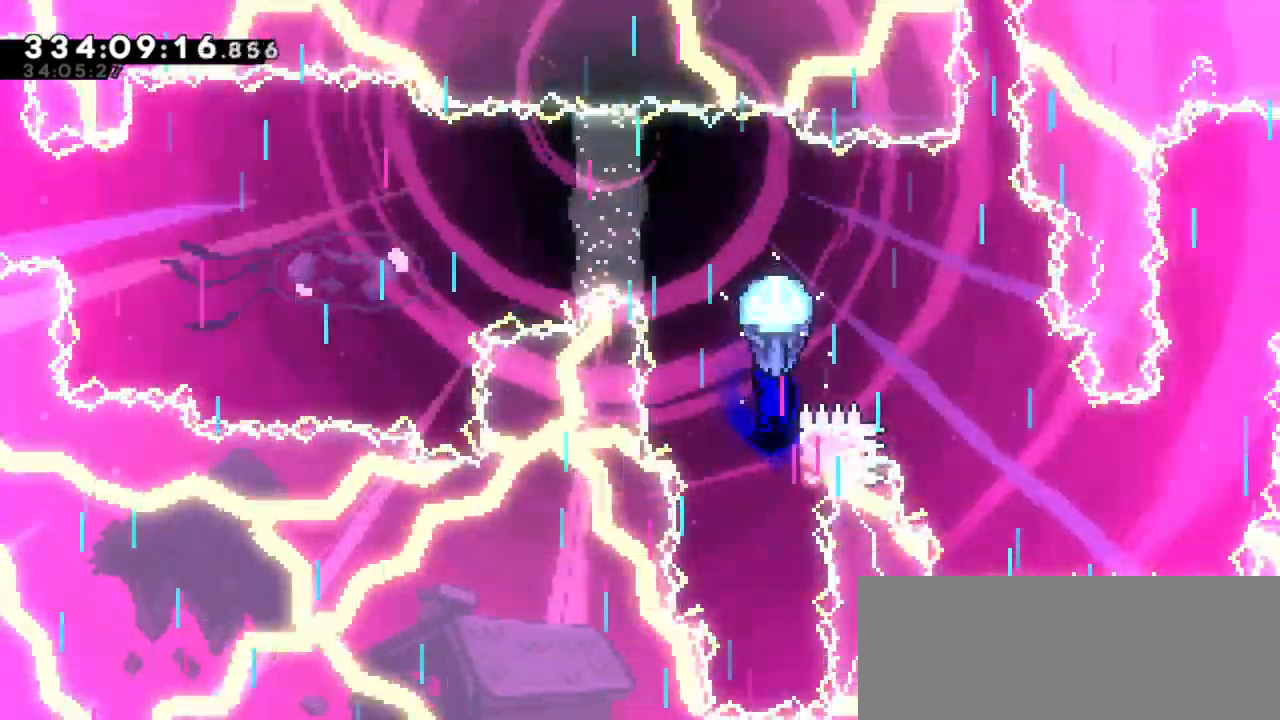
{"keys": ["down"], "events": []}
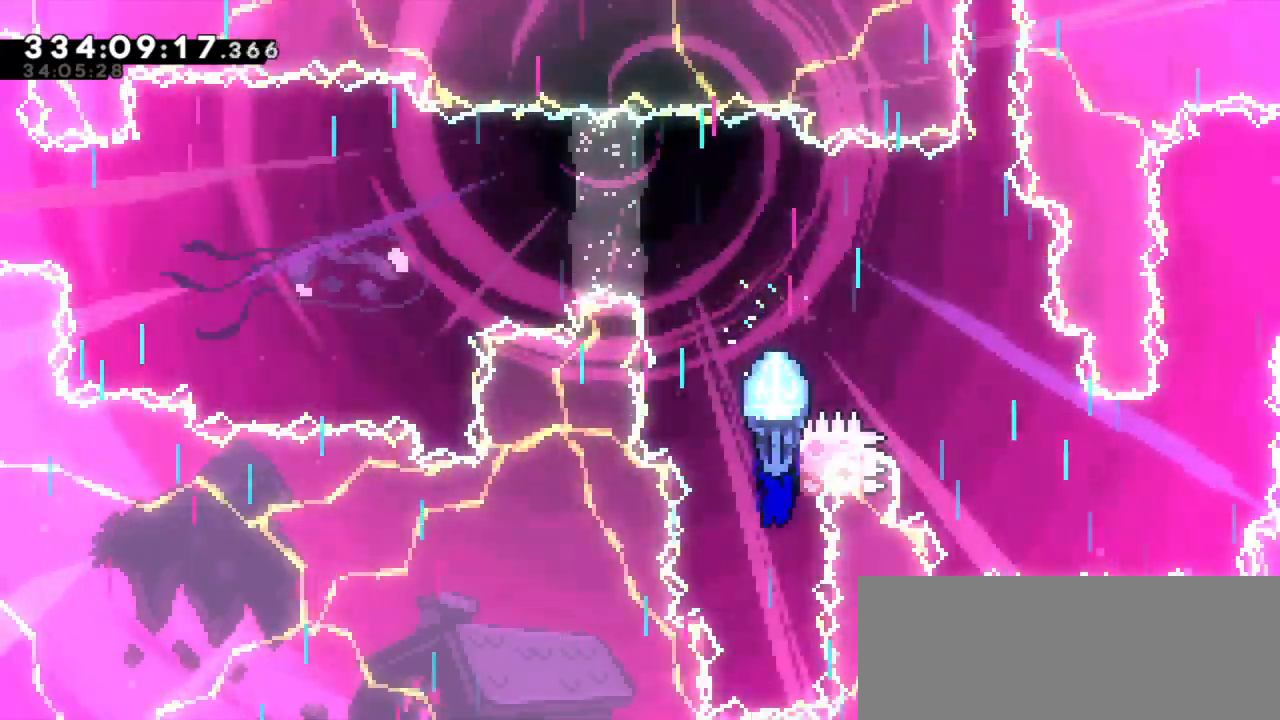
{"keys": ["dash", "up"], "events": [[150, "down", "up"], [283, "dash", "down"], [283, "up", "down"]]}
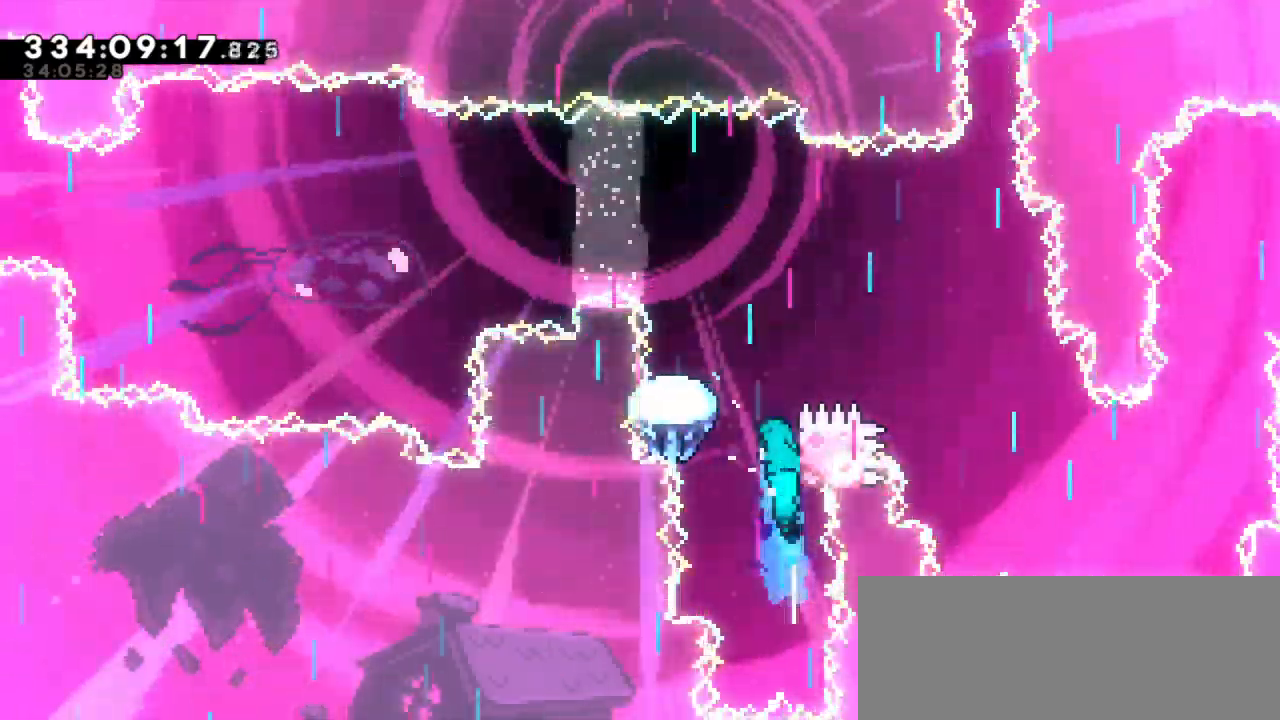
{"keys": ["jump2", "left"], "events": [[16, "jump2", "down"], [50, "left", "down"], [66, "dash", "up"], [83, "up", "up"]]}
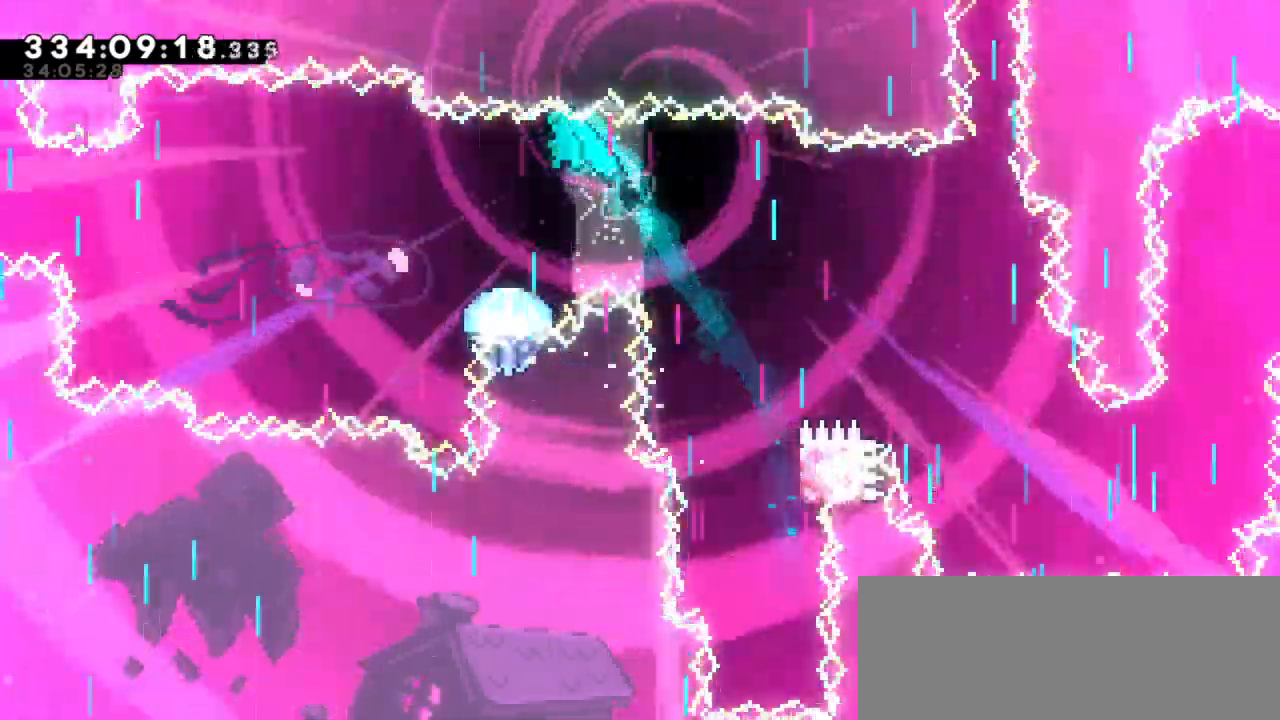
{"keys": ["left"], "events": [[183, "jump2", "up"]]}
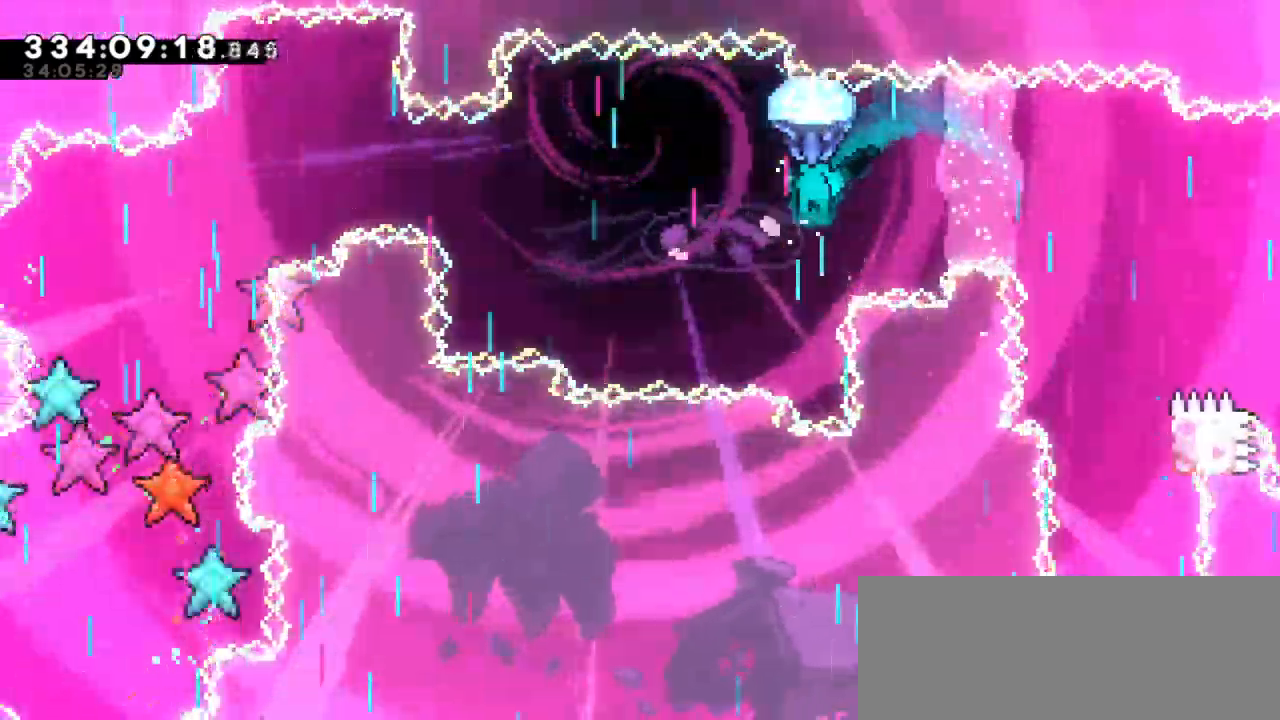
{"keys": ["left"], "events": []}
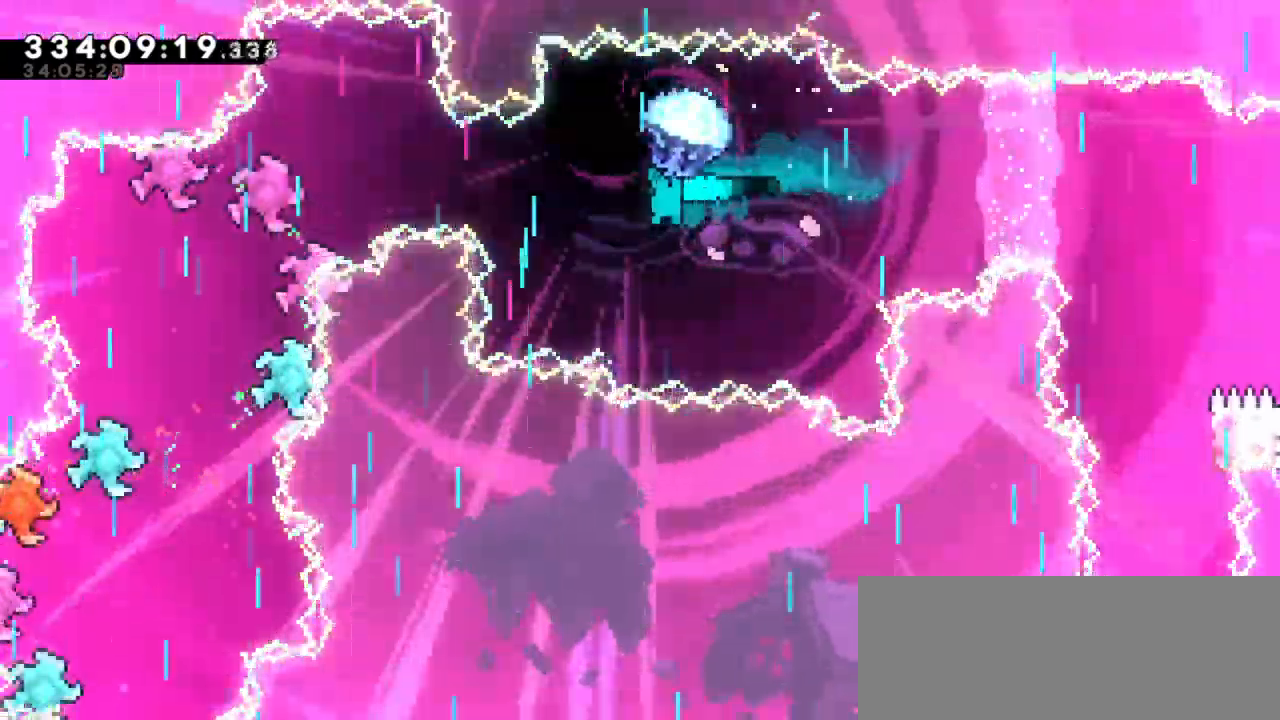
{"keys": ["down", "left"], "events": [[333, "down", "down"]]}